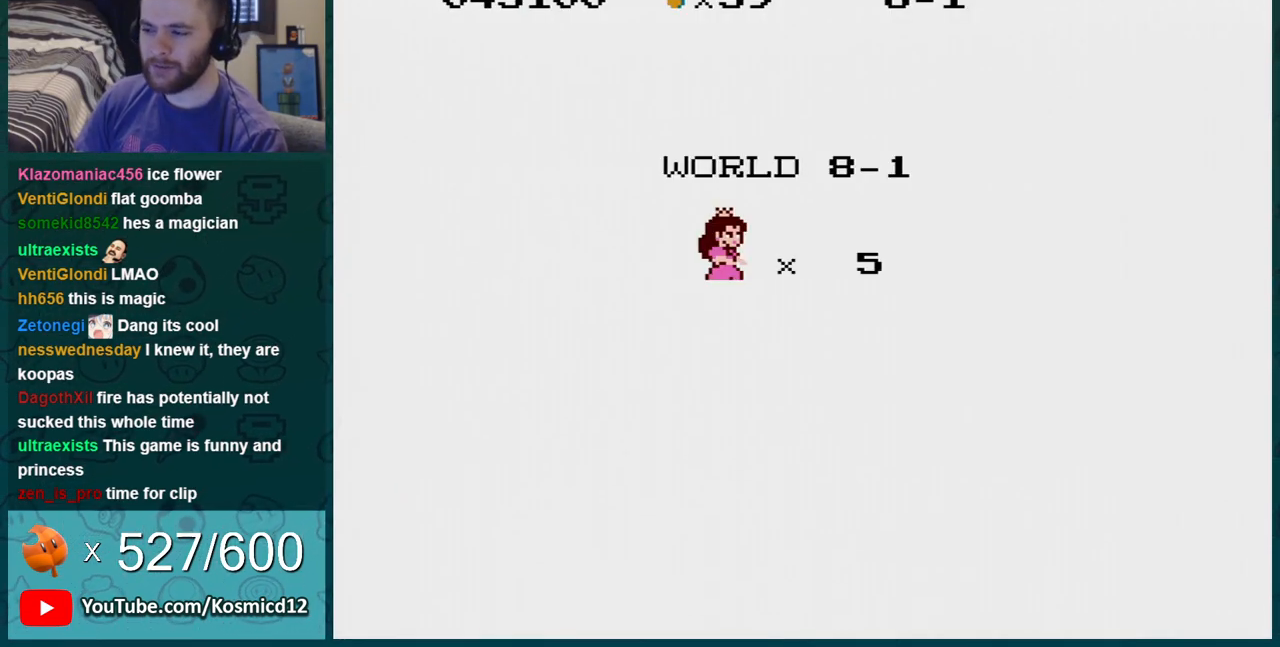
Gameplay with a controller (Nintendo layout); each line is a JSON object with the inputs held at the frame after it. "events" lists button and stick changes between this image and that frame as [ms after this image, input, new state], when the widget could be followed in between. Not read: L3 R3.
{"buttons": ["B"], "events": []}
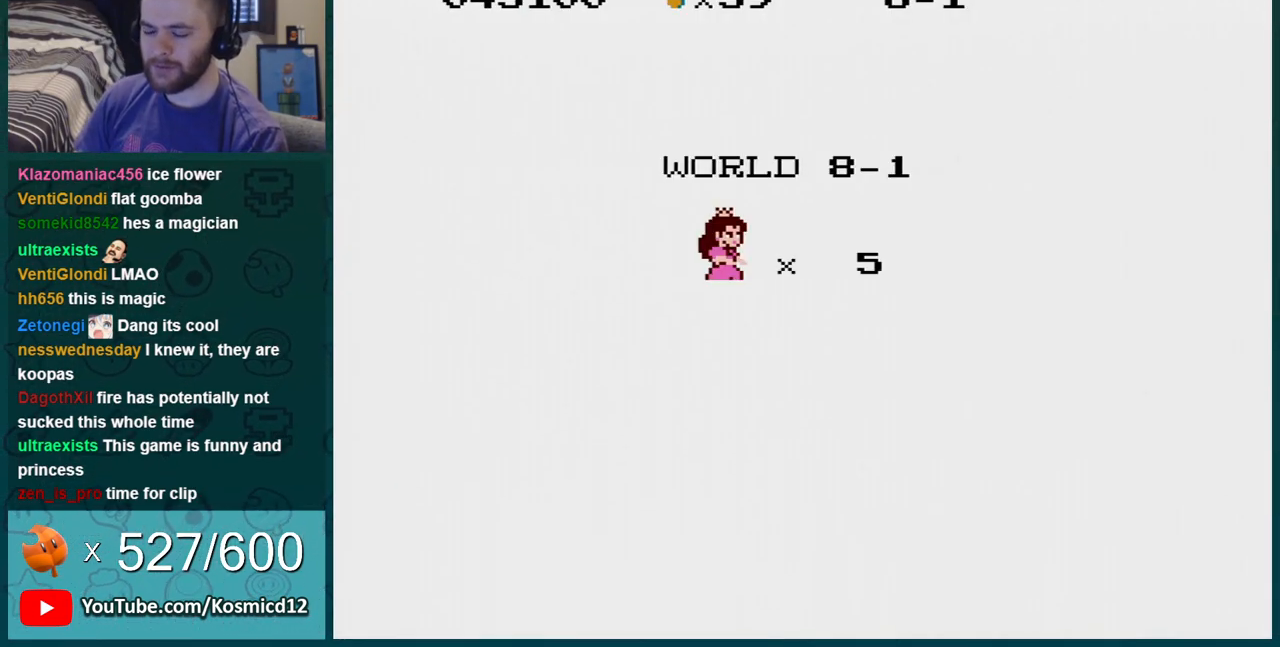
{"buttons": ["B"], "events": []}
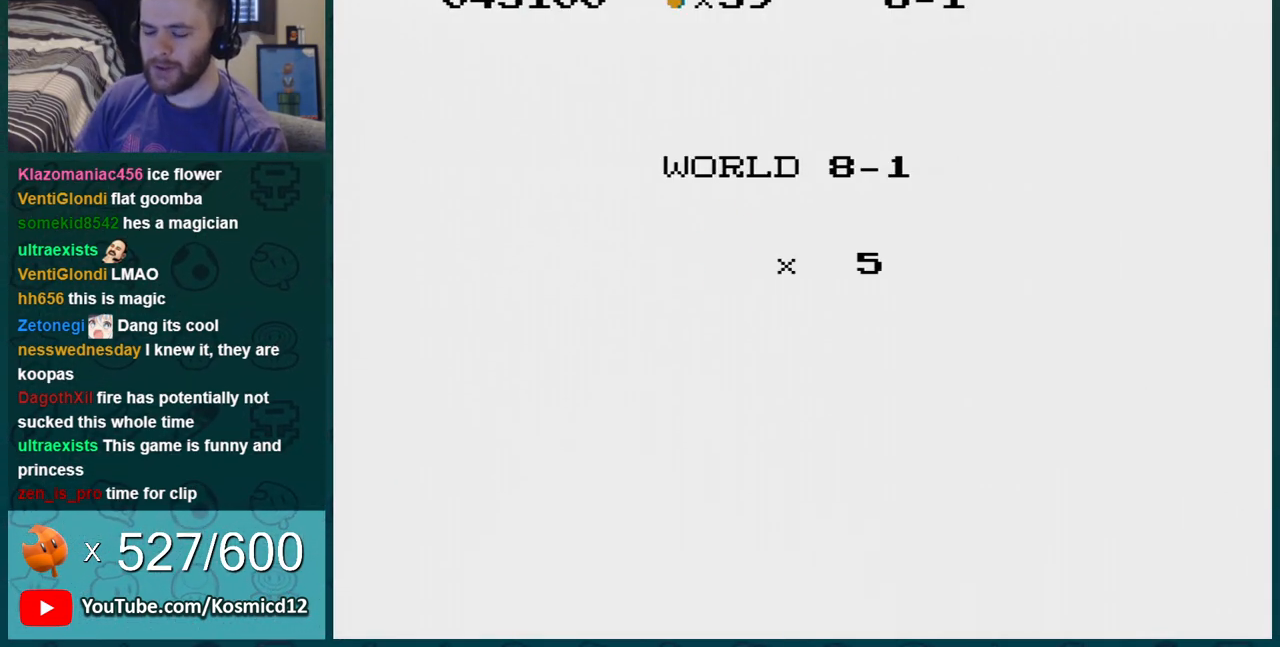
{"buttons": ["B"], "events": []}
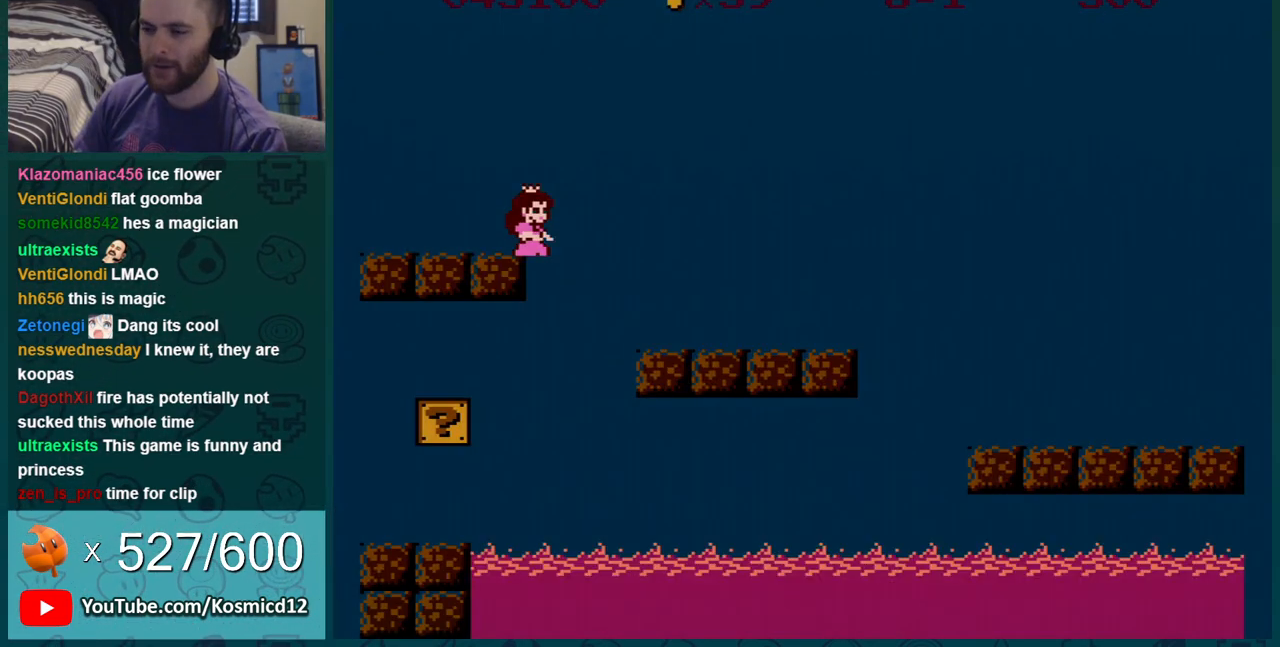
{"buttons": ["B"], "events": []}
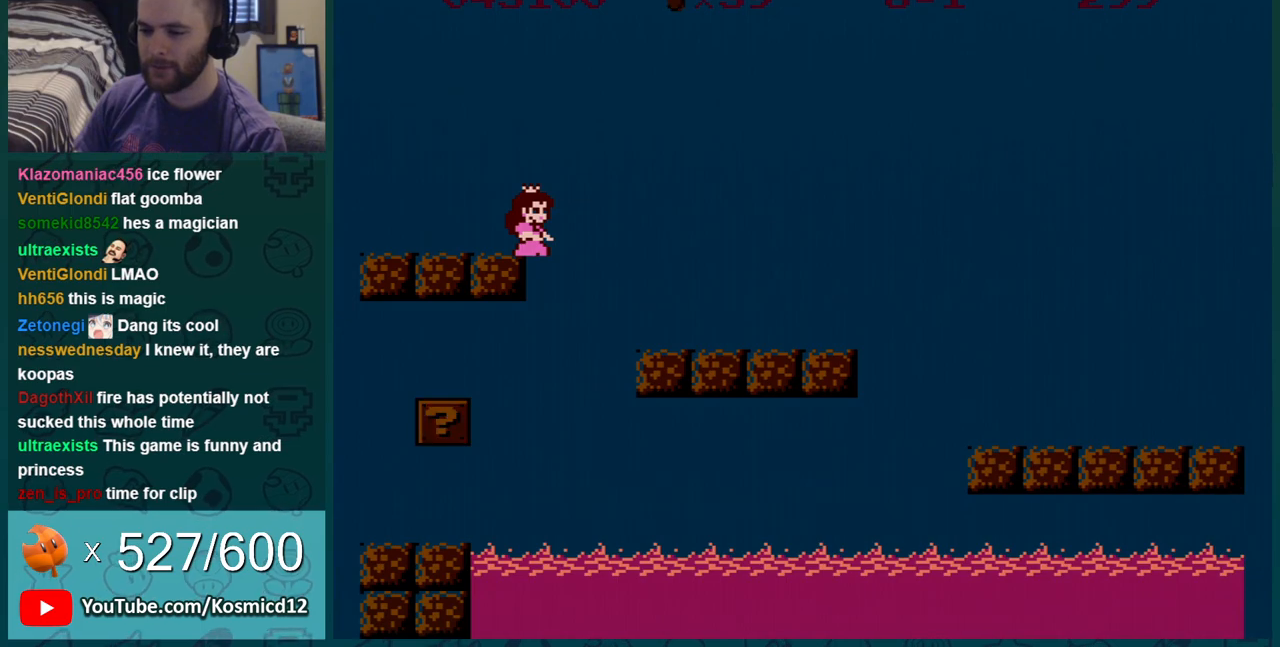
{"buttons": ["B", "DPAD_RIGHT"], "events": [[100, "A", "down"], [100, "DPAD_RIGHT", "down"], [483, "A", "up"]]}
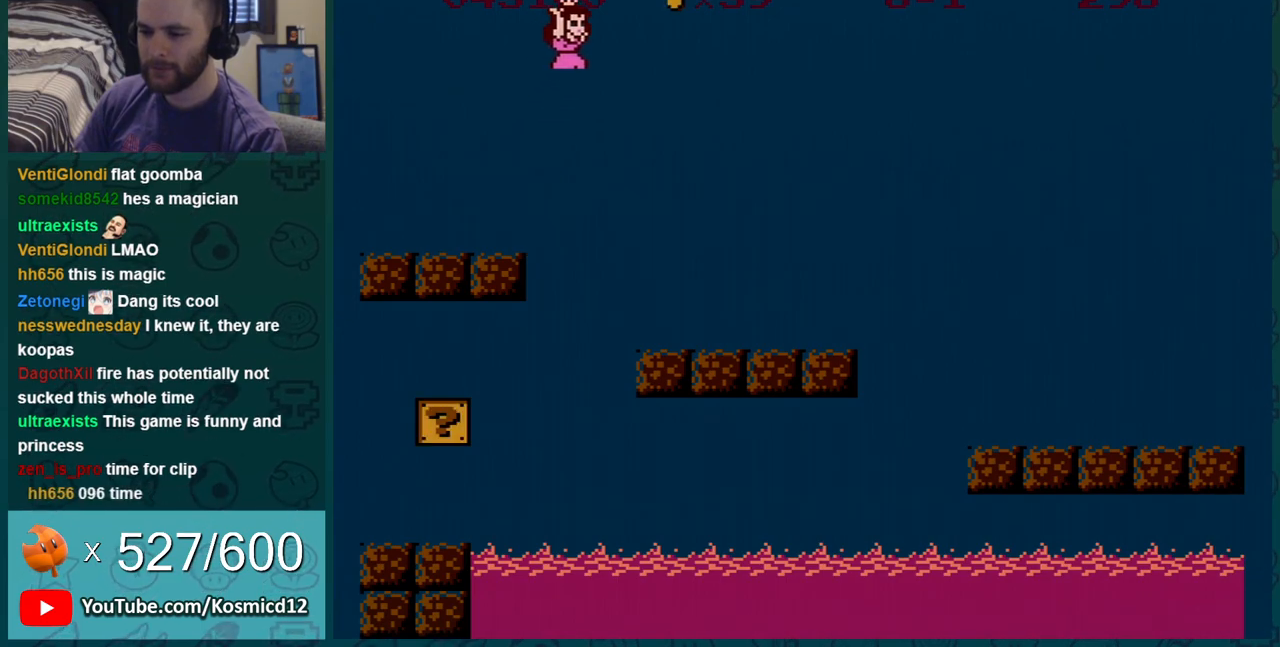
{"buttons": ["B"], "events": [[67, "DPAD_RIGHT", "up"], [234, "DPAD_LEFT", "down"], [350, "DPAD_LEFT", "up"]]}
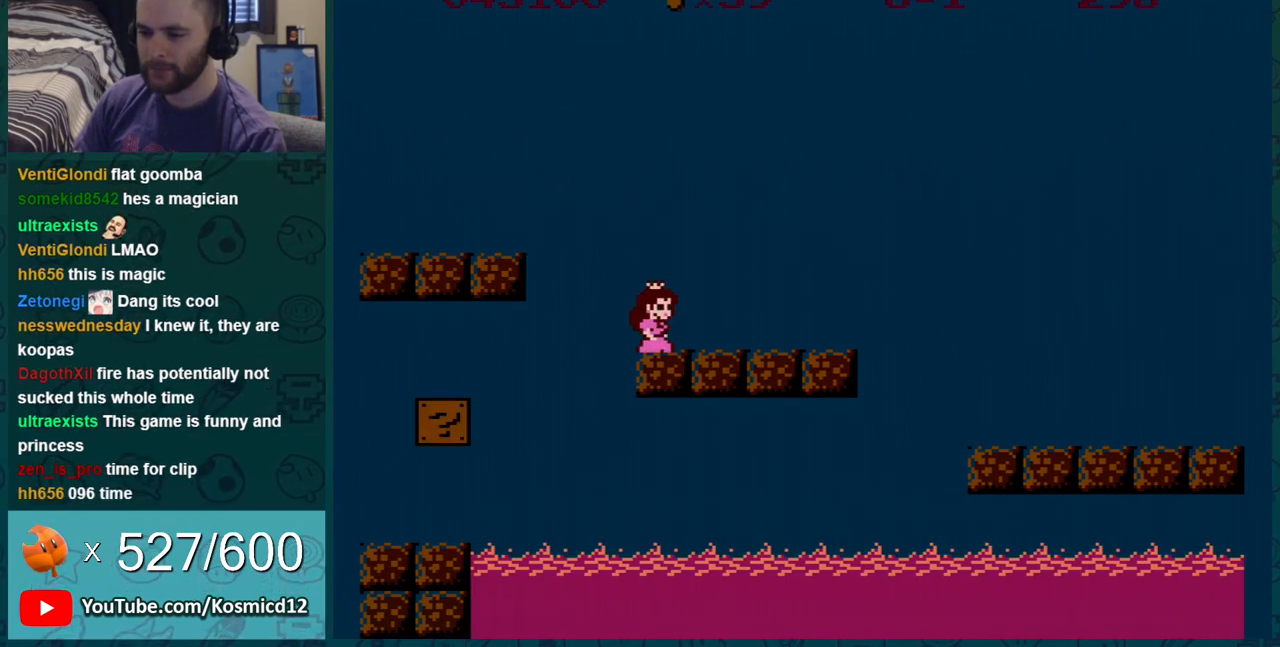
{"buttons": ["B"], "events": []}
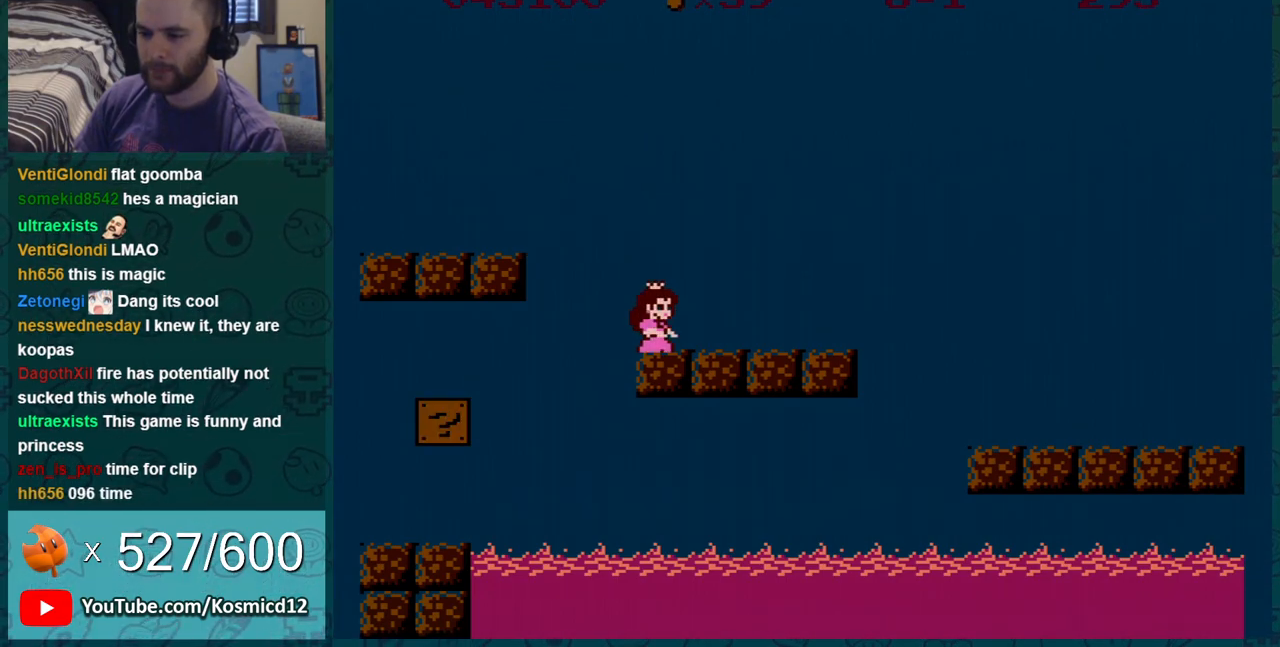
{"buttons": ["B"], "events": []}
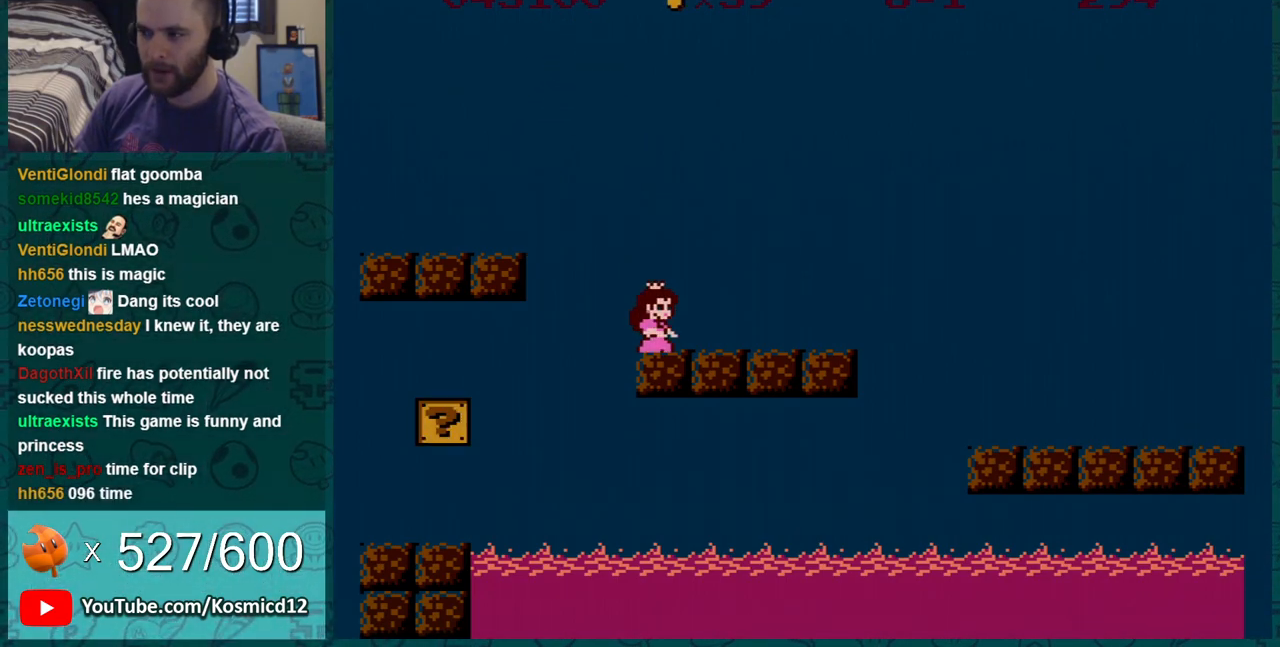
{"buttons": ["A", "B"], "events": [[483, "A", "down"]]}
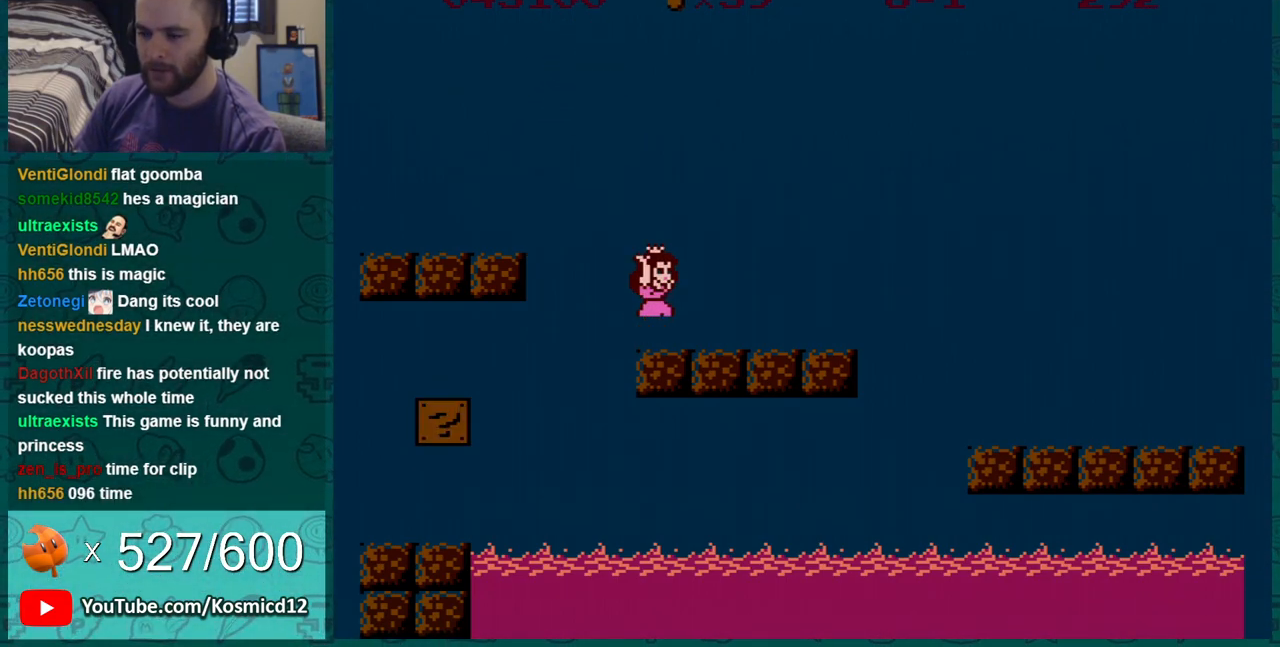
{"buttons": ["B", "DPAD_LEFT"], "events": [[17, "DPAD_LEFT", "down"], [200, "A", "up"]]}
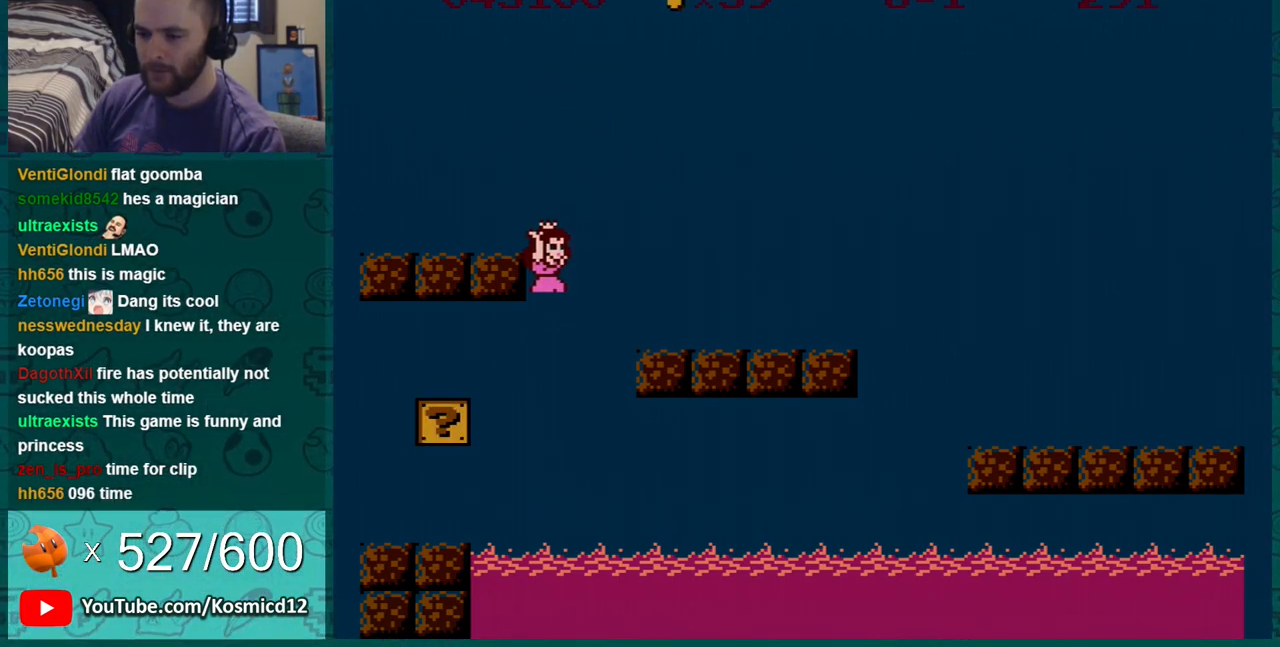
{"buttons": ["B", "DPAD_LEFT"], "events": []}
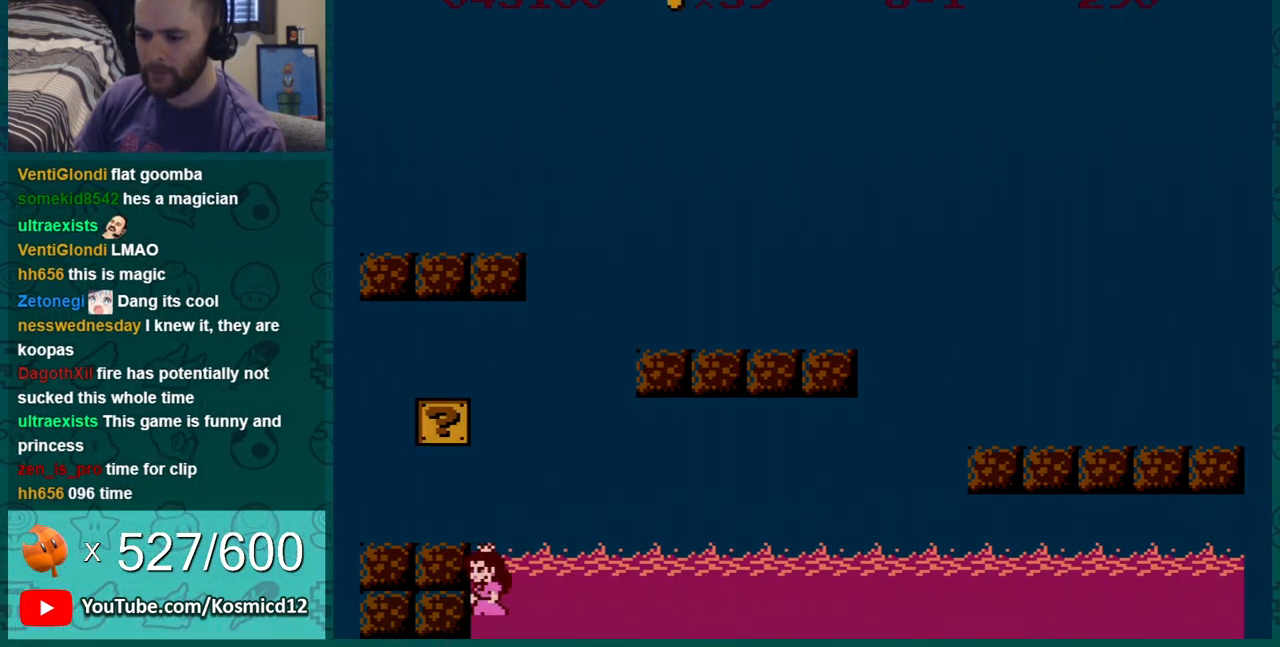
{"buttons": [], "events": [[100, "DPAD_LEFT", "up"], [200, "B", "up"]]}
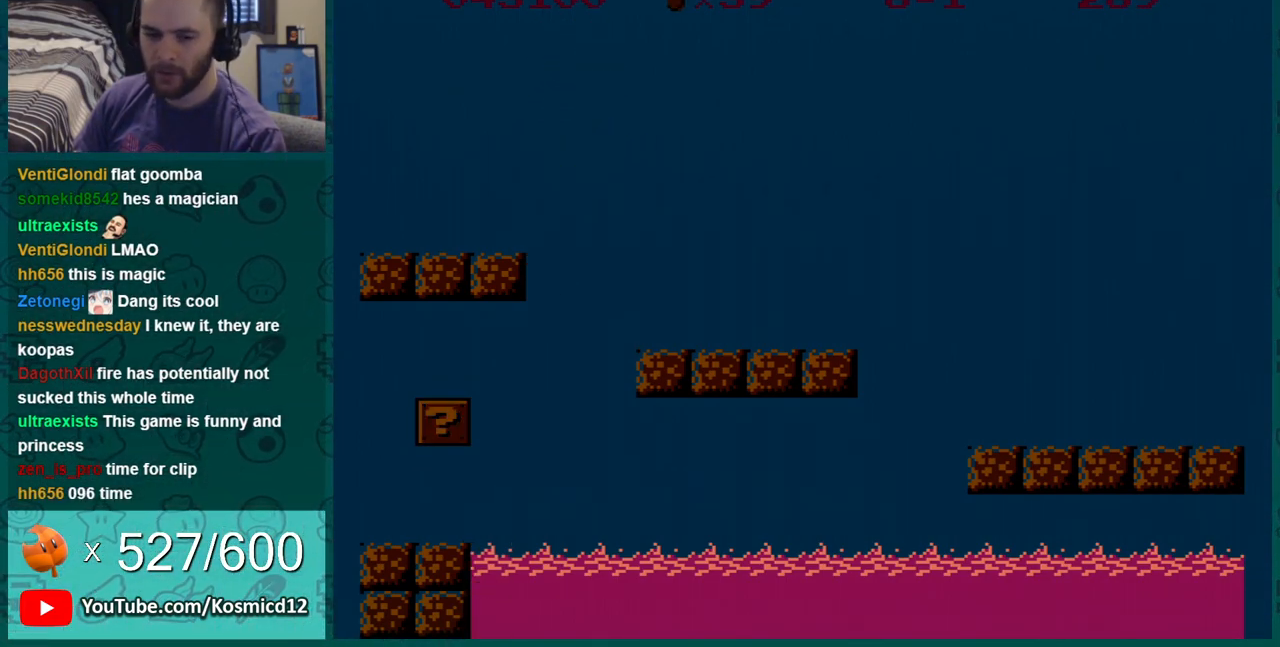
{"buttons": [], "events": []}
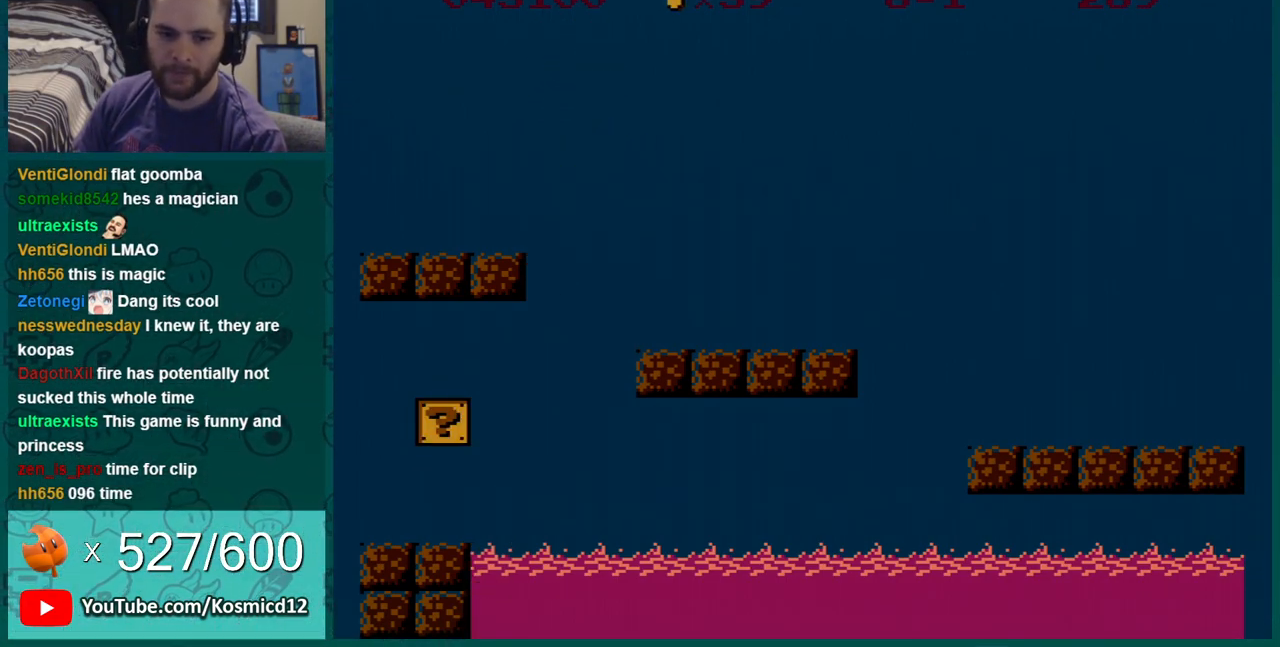
{"buttons": [], "events": []}
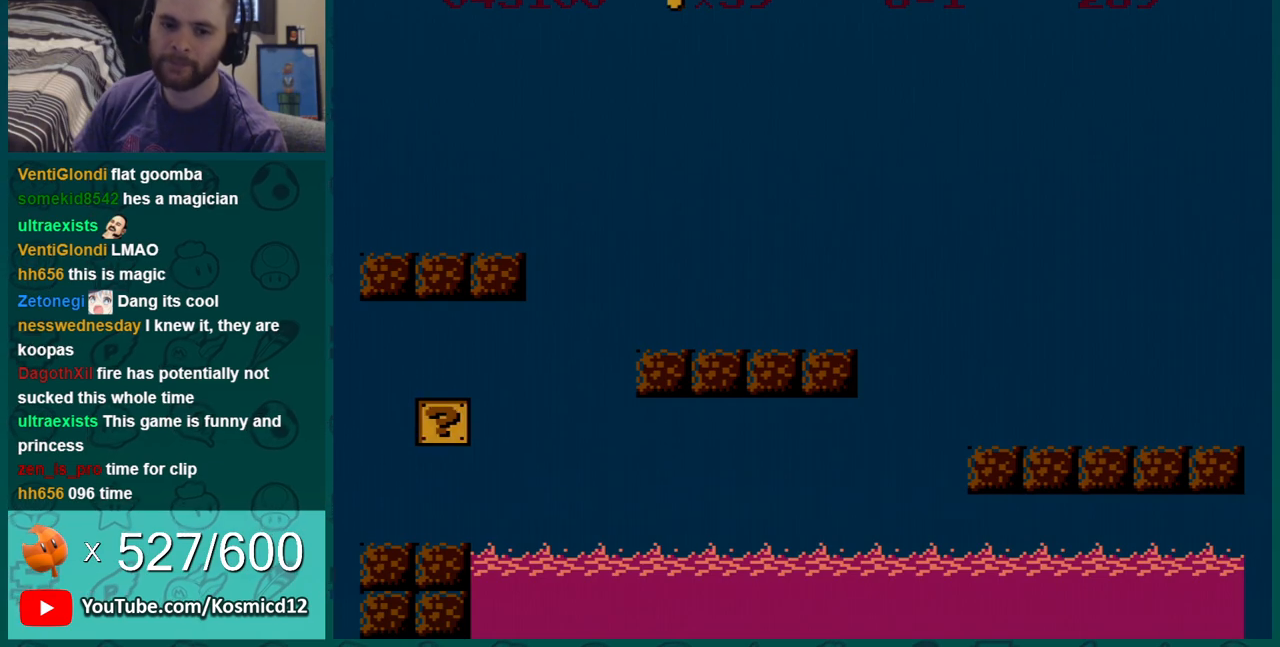
{"buttons": [], "events": []}
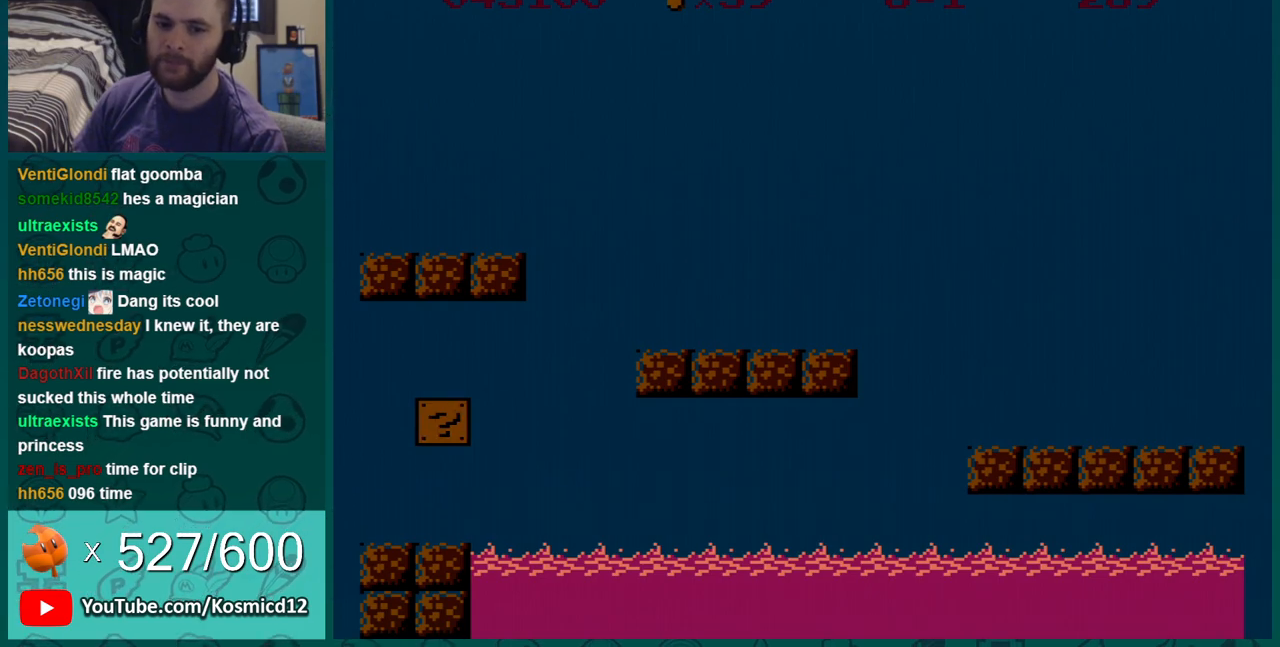
{"buttons": [], "events": []}
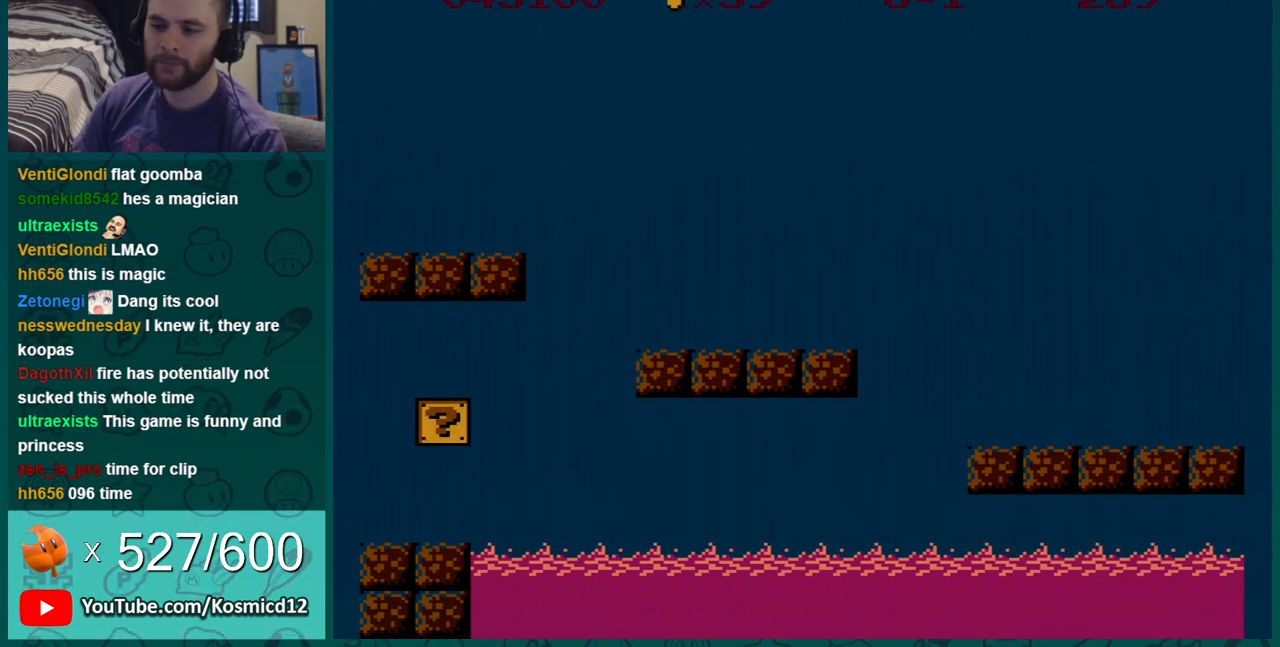
{"buttons": [], "events": []}
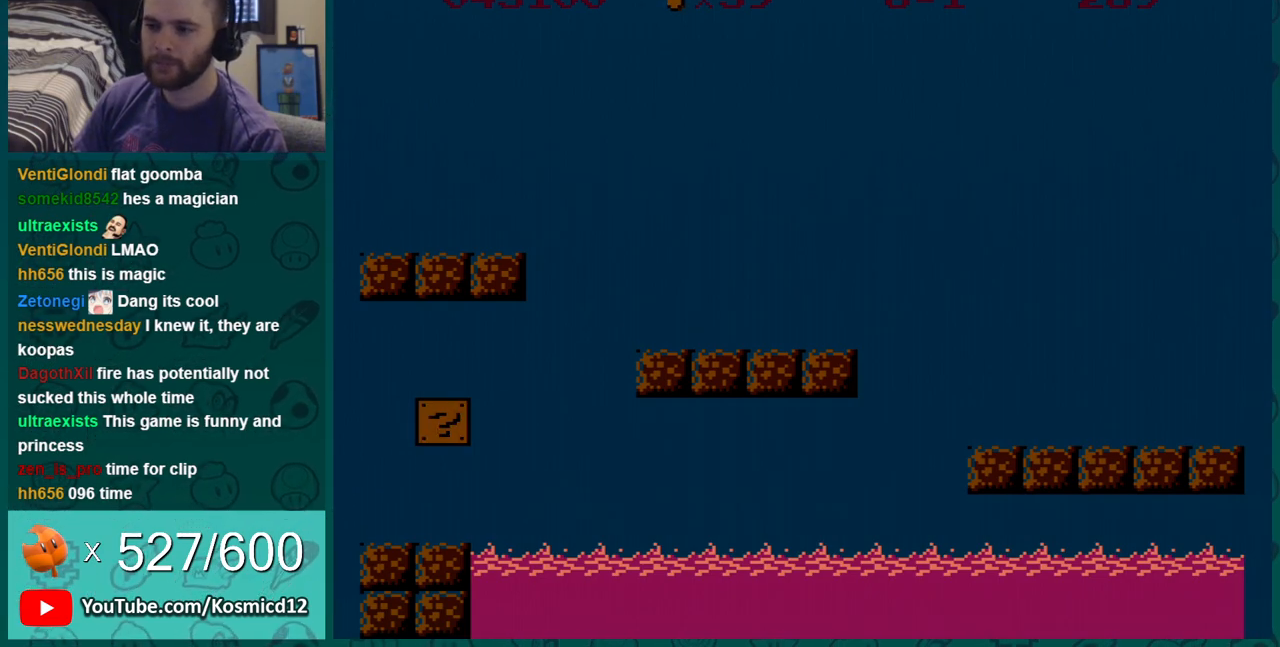
{"buttons": ["A"], "events": [[117, "A", "down"], [184, "A", "up"], [317, "A", "down"], [350, "A", "up"], [434, "A", "down"]]}
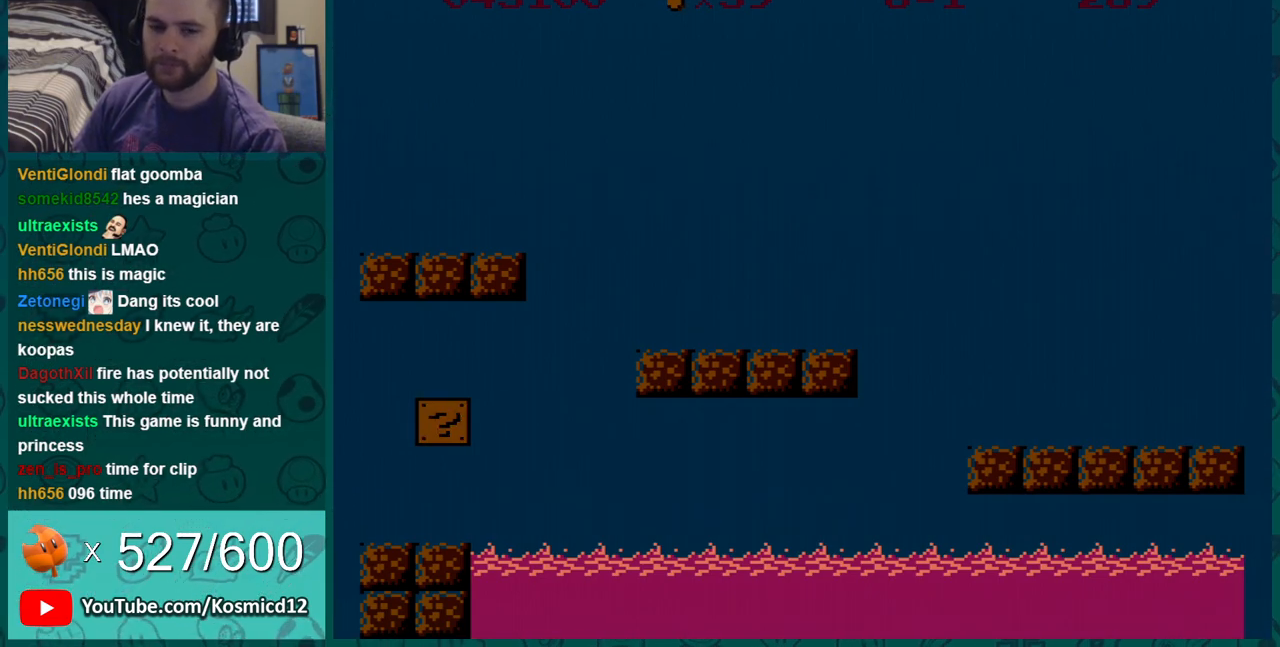
{"buttons": ["A"], "events": [[66, "B", "down"], [83, "A", "up"], [367, "B", "up"], [500, "A", "down"]]}
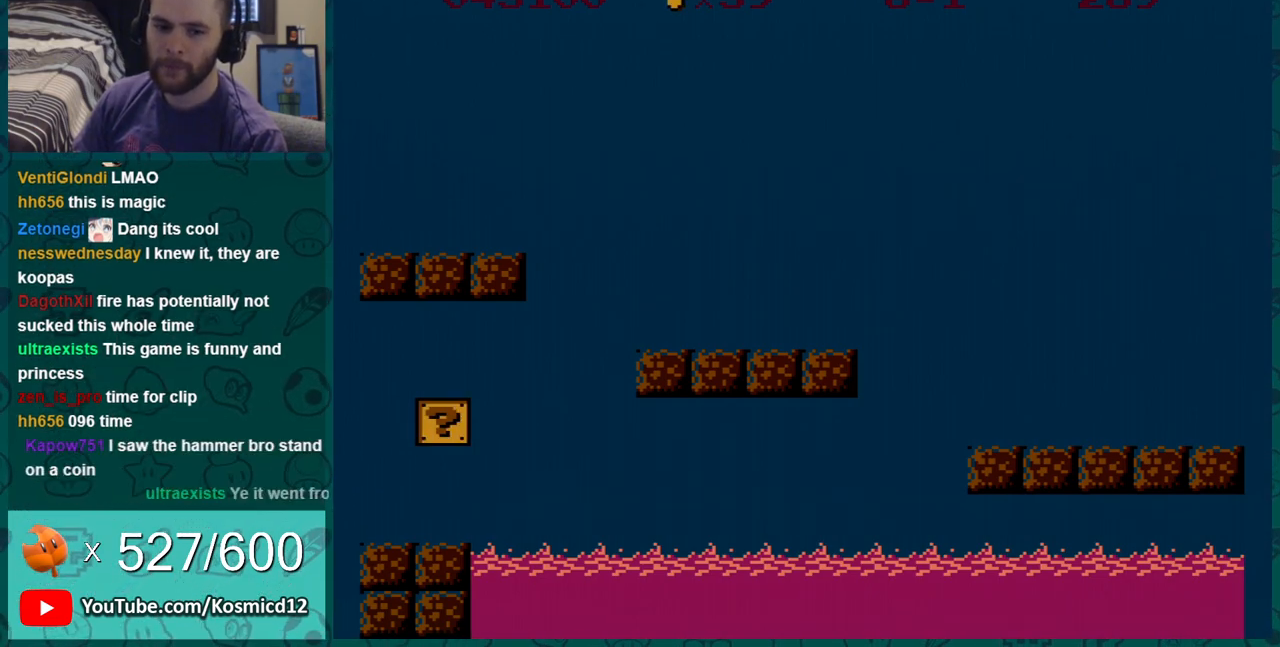
{"buttons": ["B"], "events": [[150, "A", "up"], [150, "B", "down"]]}
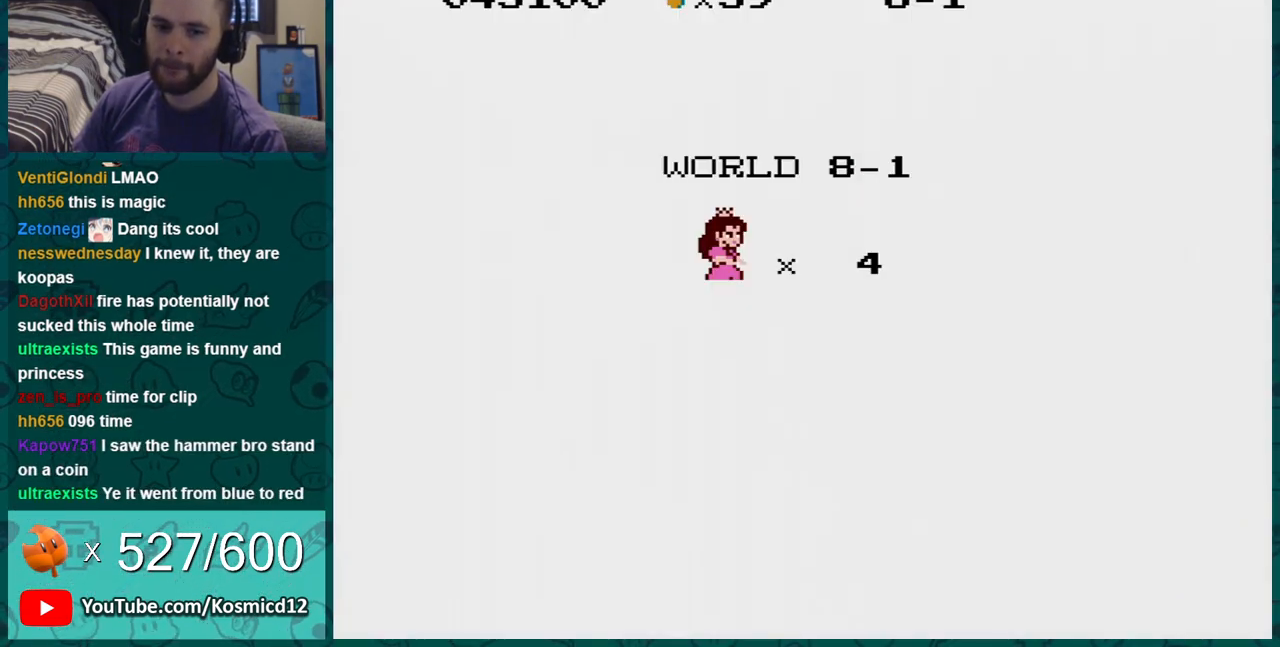
{"buttons": ["B"], "events": []}
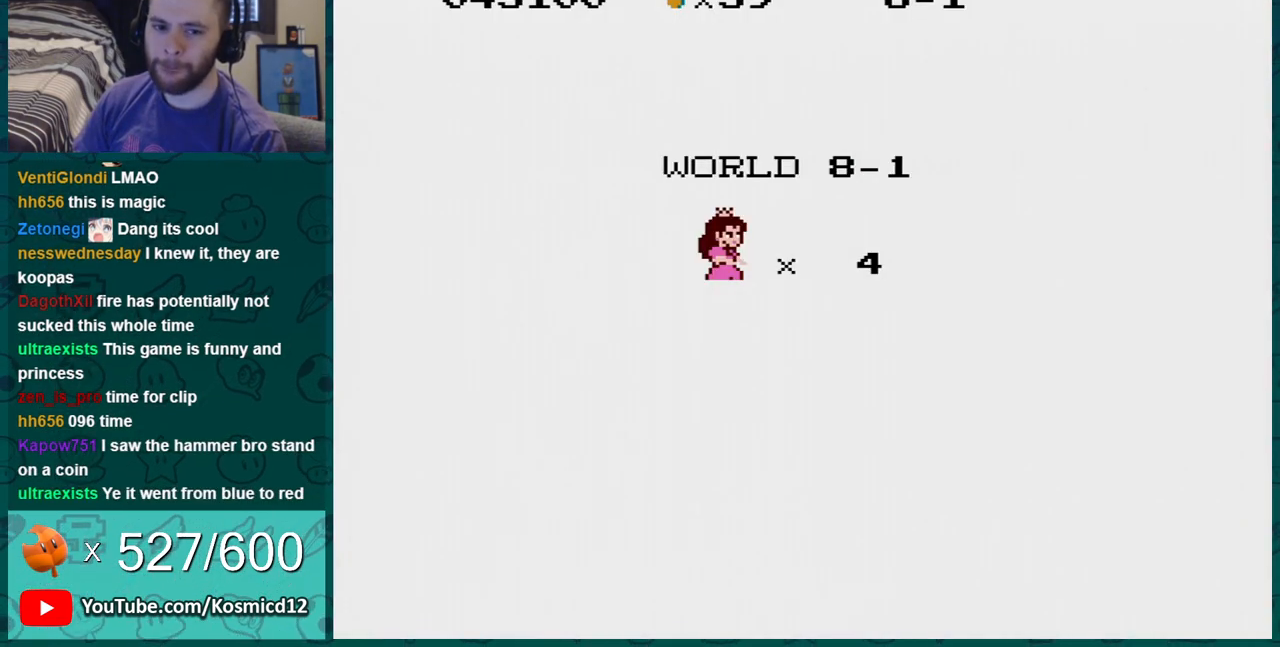
{"buttons": ["B"], "events": [[34, "B", "up"], [201, "A", "down"], [284, "A", "up"], [284, "B", "down"]]}
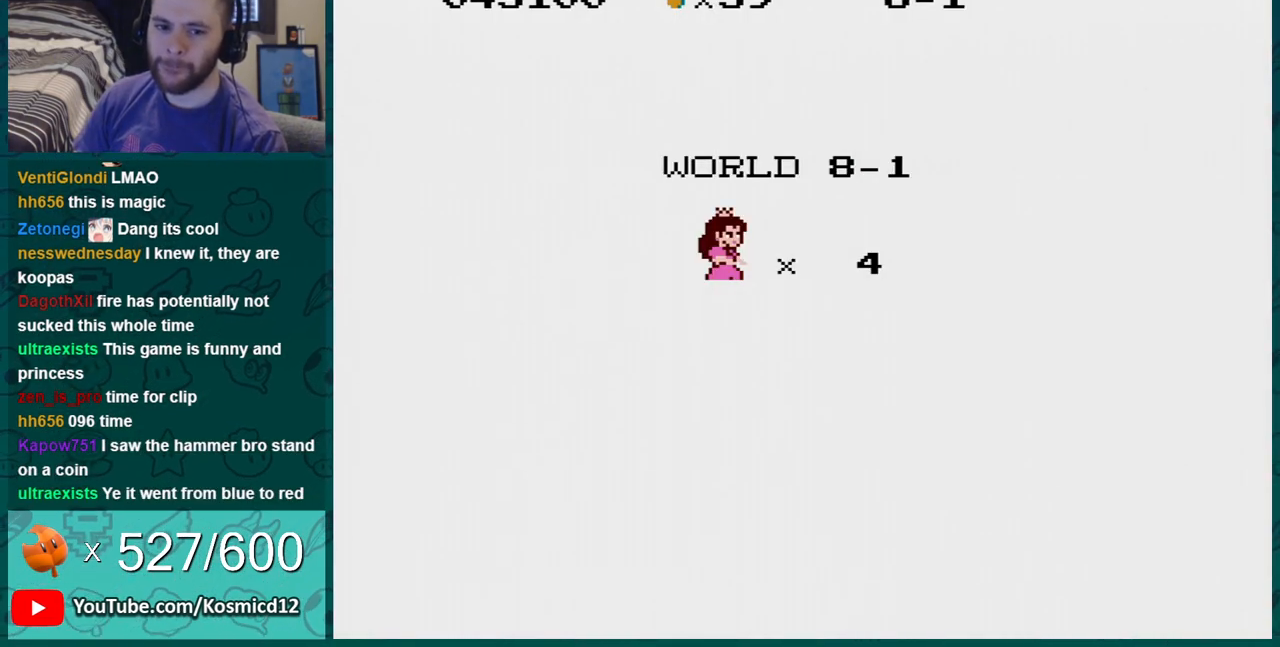
{"buttons": ["B"], "events": []}
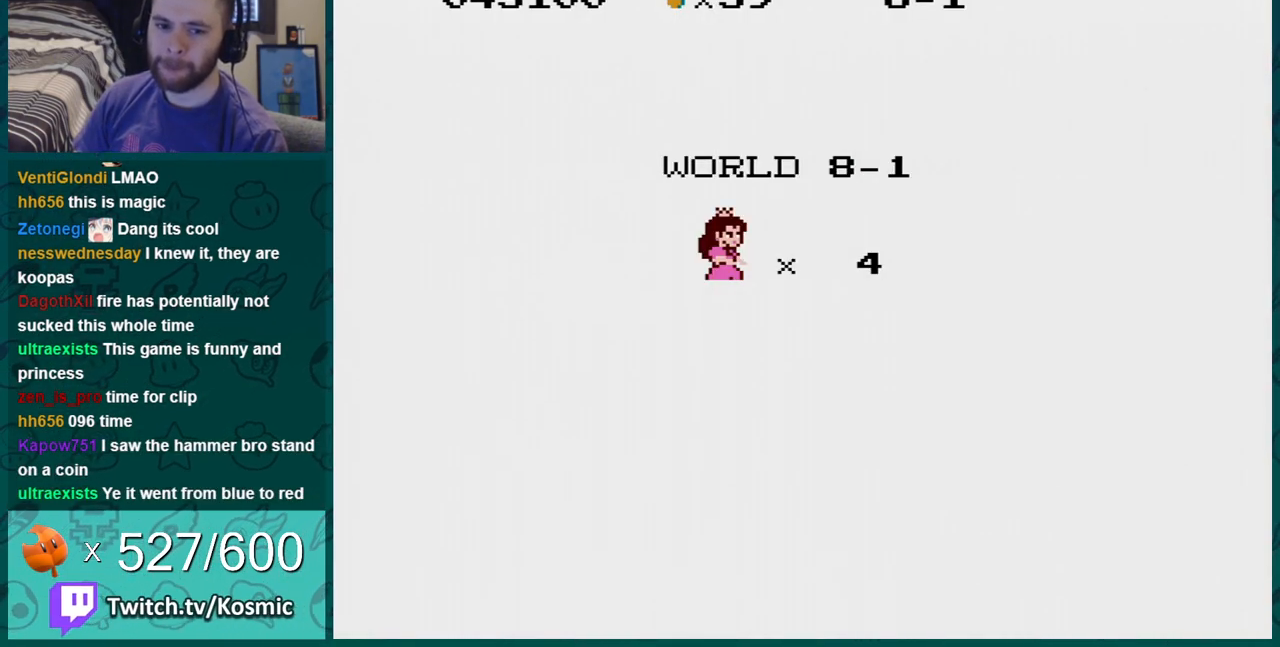
{"buttons": ["B"], "events": []}
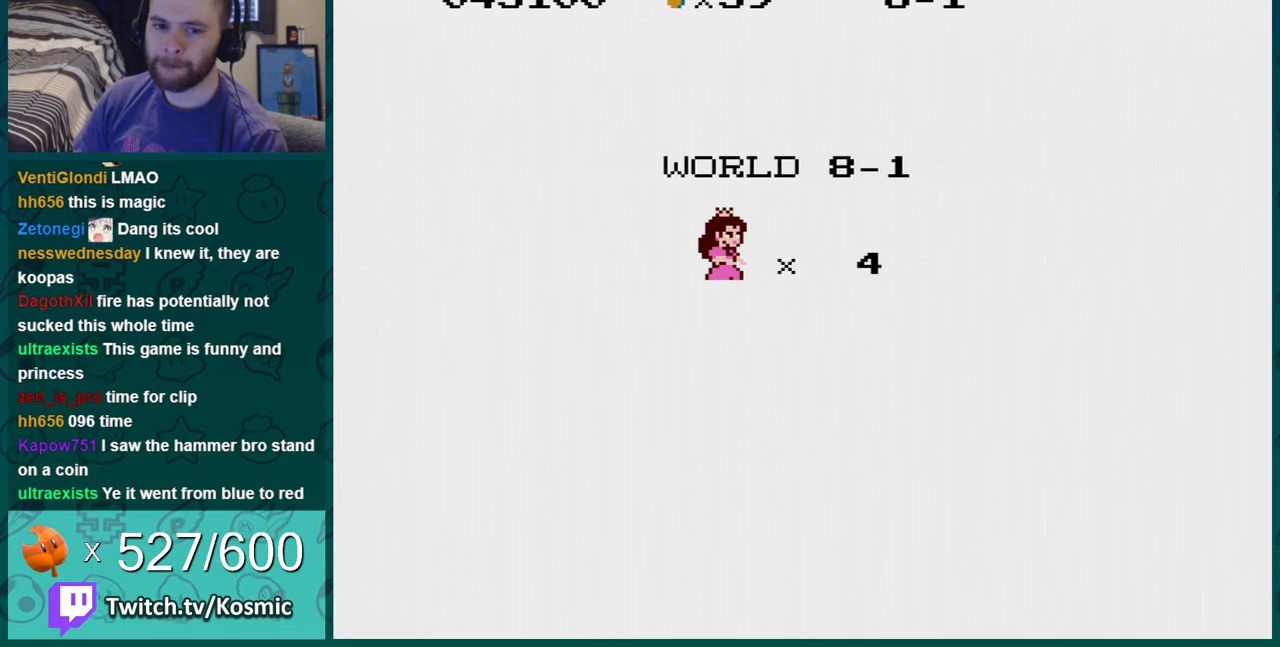
{"buttons": ["B"], "events": []}
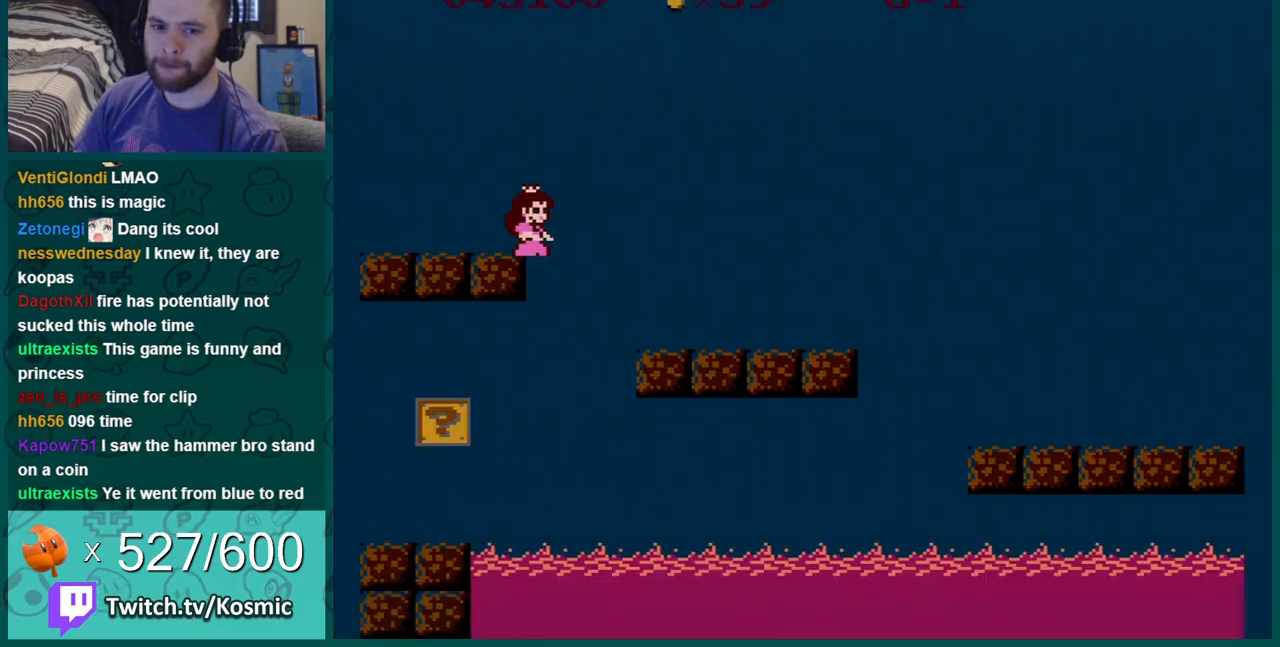
{"buttons": ["B"], "events": []}
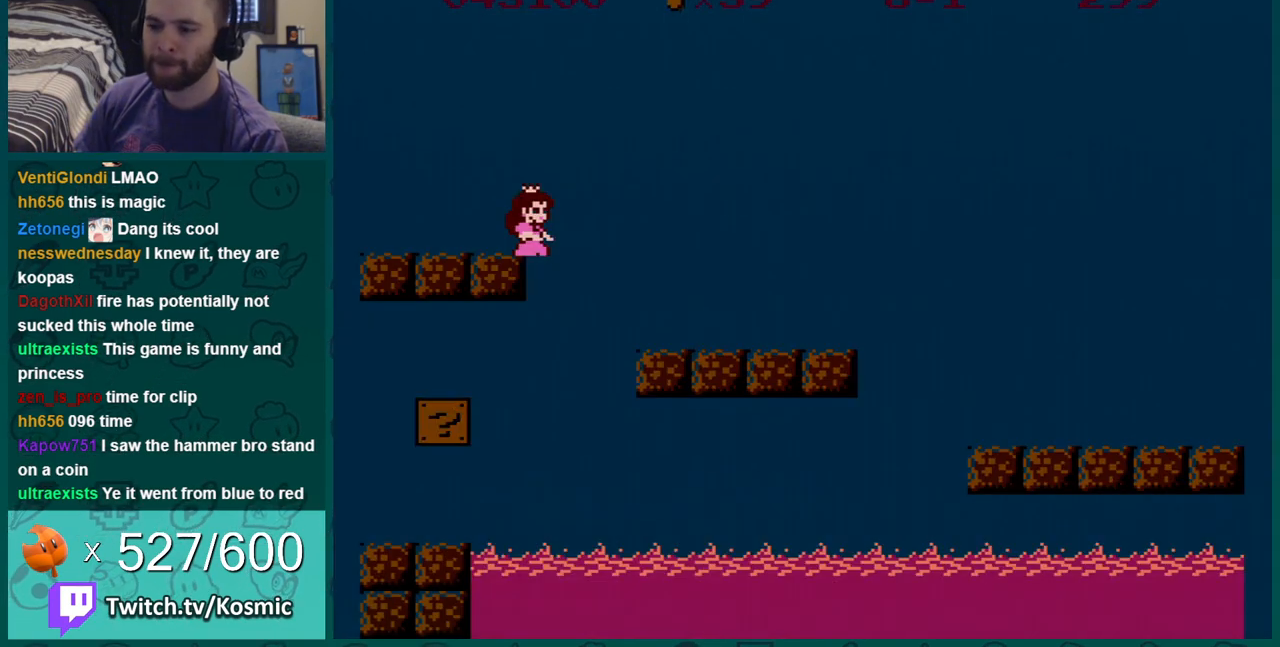
{"buttons": ["A", "B", "DPAD_RIGHT"], "events": [[217, "A", "down"], [217, "DPAD_RIGHT", "down"]]}
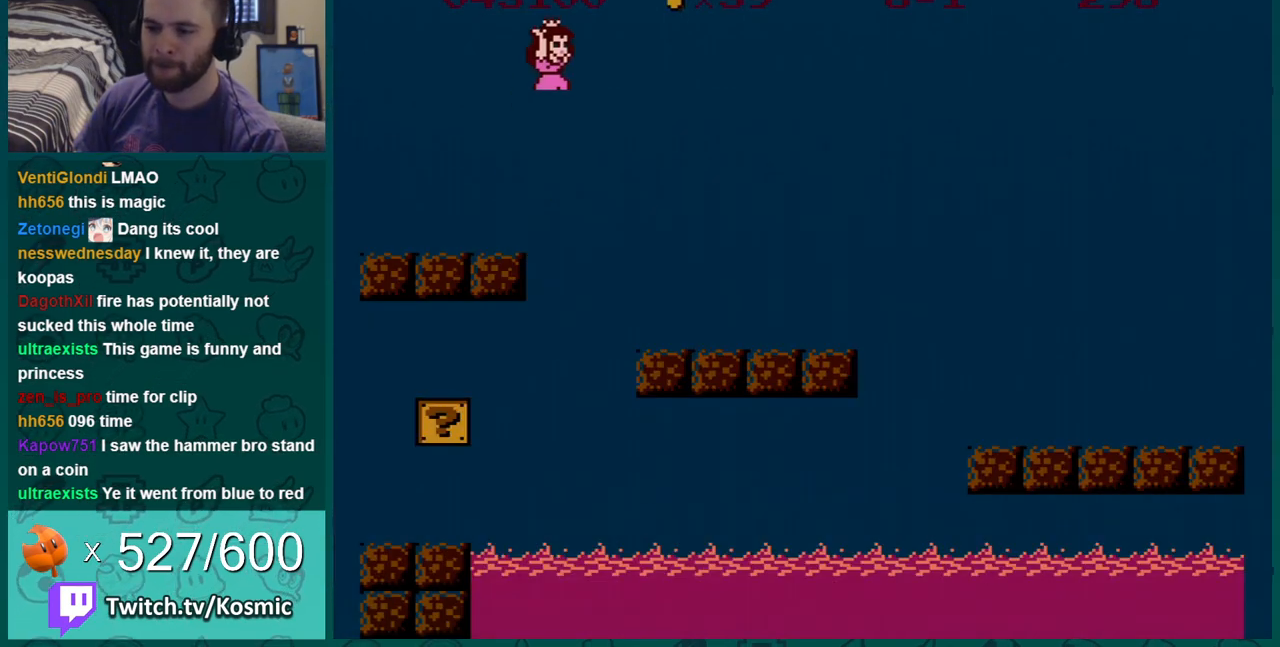
{"buttons": ["B"], "events": [[117, "A", "up"], [151, "DPAD_RIGHT", "up"], [317, "DPAD_LEFT", "down"], [468, "DPAD_LEFT", "up"]]}
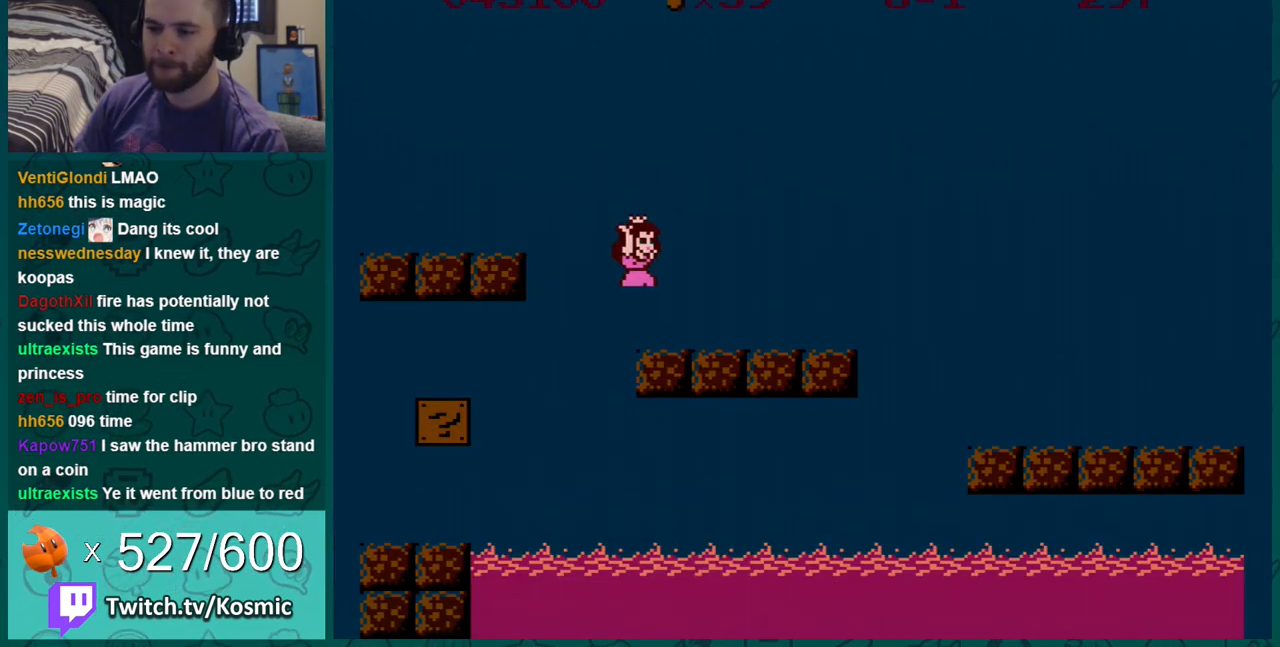
{"buttons": ["A", "B"], "events": [[434, "A", "down"]]}
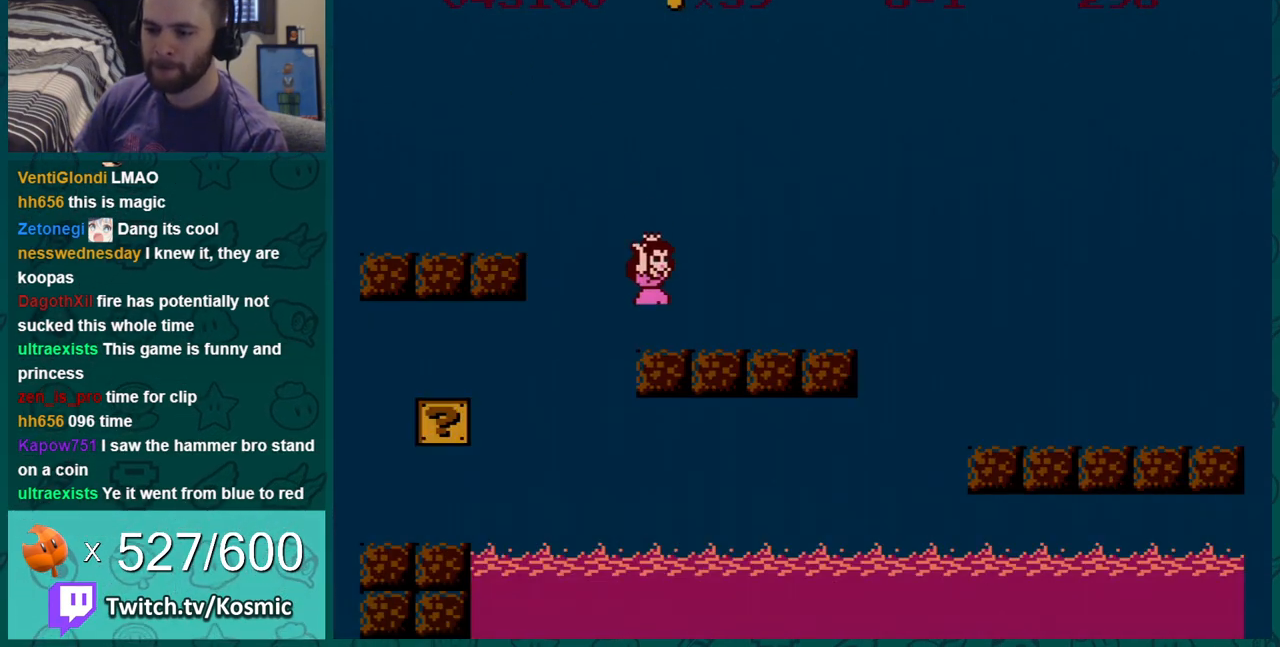
{"buttons": ["B", "DPAD_LEFT"], "events": [[34, "DPAD_LEFT", "down"], [151, "A", "up"]]}